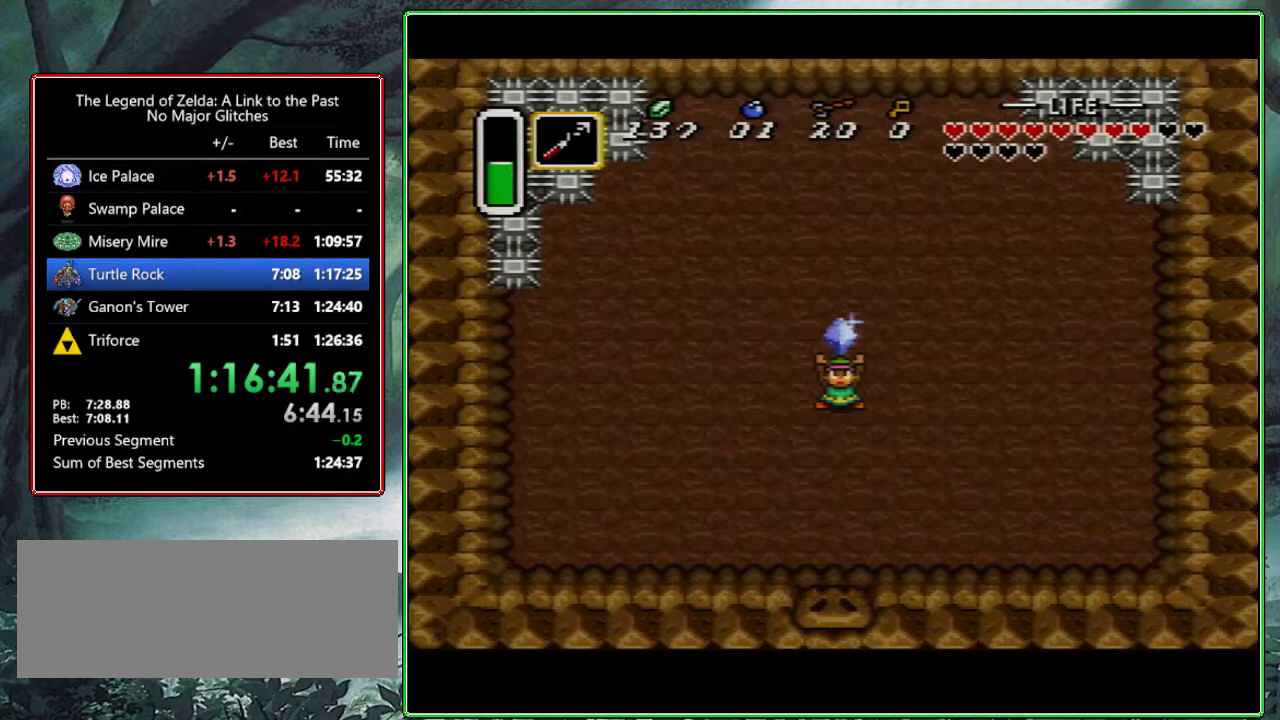
Gameplay with a controller (Nintendo layout); each line is a JSON object with the inputs held at the frame after it. "events" lists button and stick changes between this image and that frame as [ms after this image, input, new state], when the widget could be followed in between. Not read: L3 R3.
{"buttons": ["A", "B"], "events": [[367, "A", "down"], [367, "B", "down"]]}
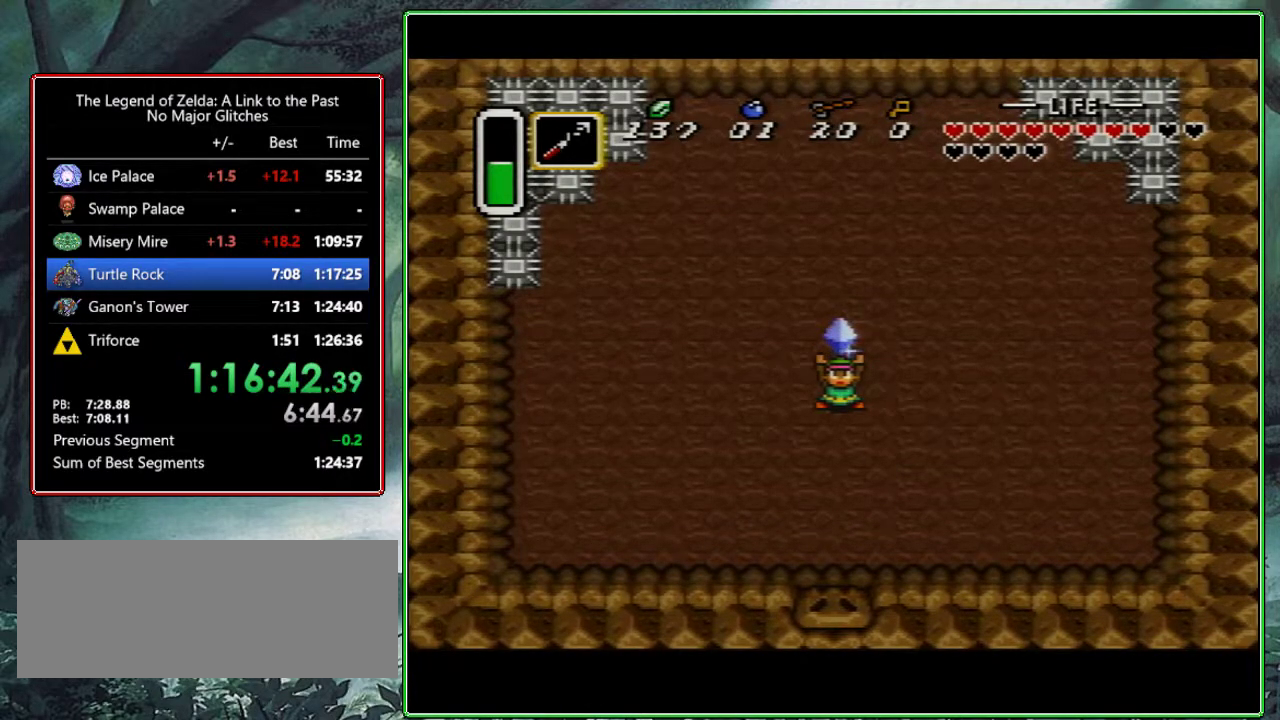
{"buttons": ["B", "X"], "events": [[200, "B", "up"], [300, "A", "up"], [300, "B", "down"], [400, "Y", "down"], [450, "X", "down"], [500, "Y", "up"]]}
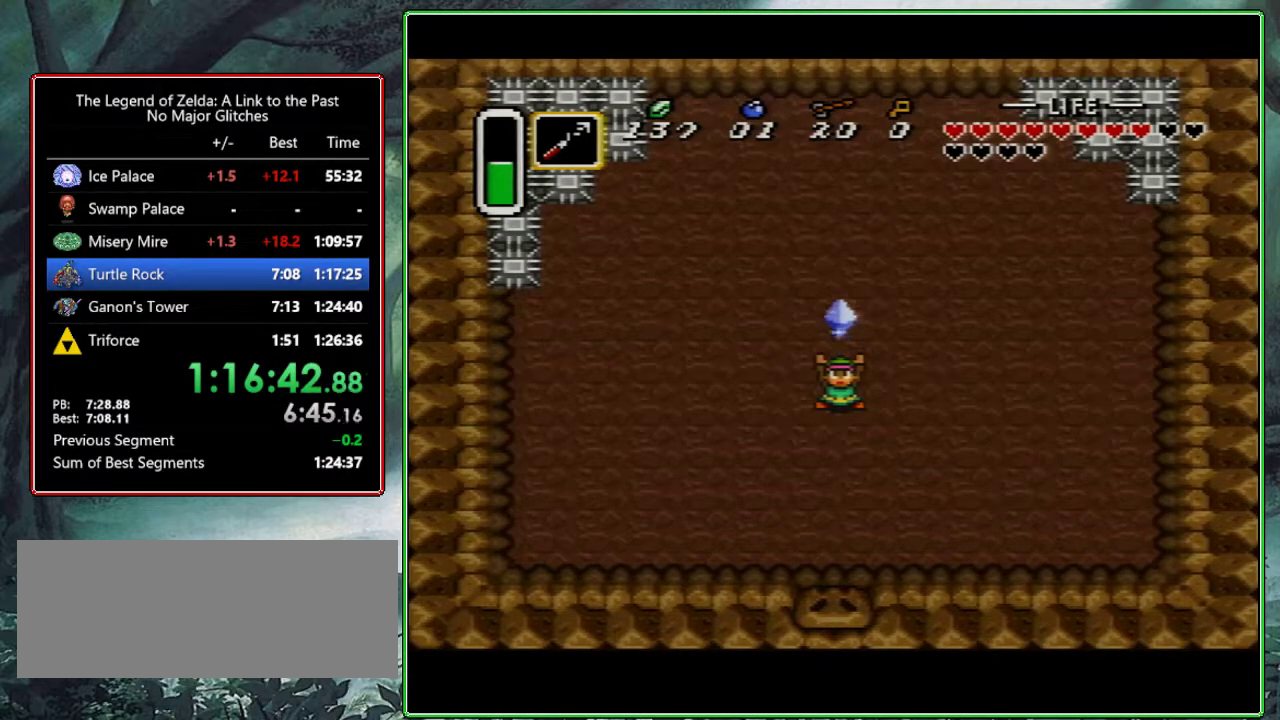
{"buttons": ["A", "B", "X", "Y"], "events": [[33, "X", "up"], [100, "Y", "down"], [200, "X", "down"], [200, "Y", "up"], [283, "A", "down"], [283, "Y", "down"], [333, "X", "up"], [367, "A", "up"], [367, "B", "up"], [400, "X", "down"], [467, "A", "down"], [467, "B", "down"]]}
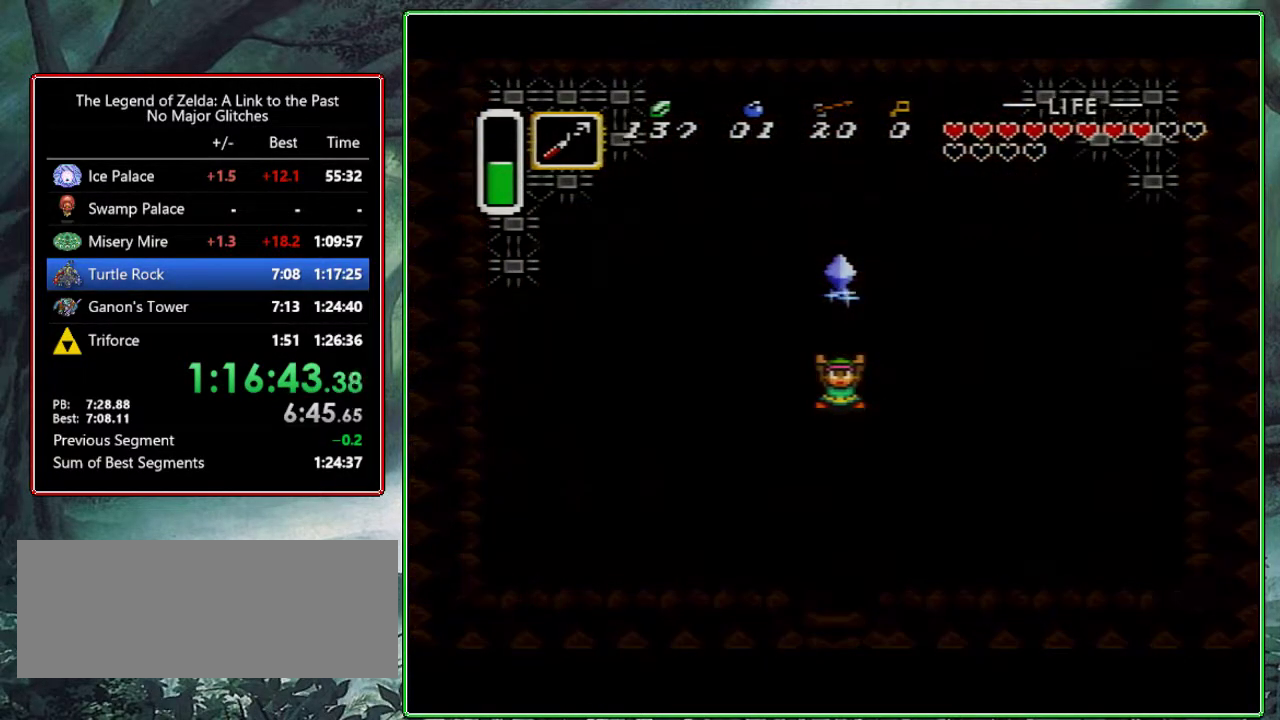
{"buttons": ["Y"], "events": [[50, "A", "up"], [100, "B", "up"], [150, "A", "down"], [150, "B", "down"], [150, "Y", "up"], [217, "A", "up"], [250, "B", "up"], [333, "A", "down"], [333, "B", "down"], [383, "Y", "down"], [400, "B", "up"], [400, "X", "up"], [433, "A", "up"]]}
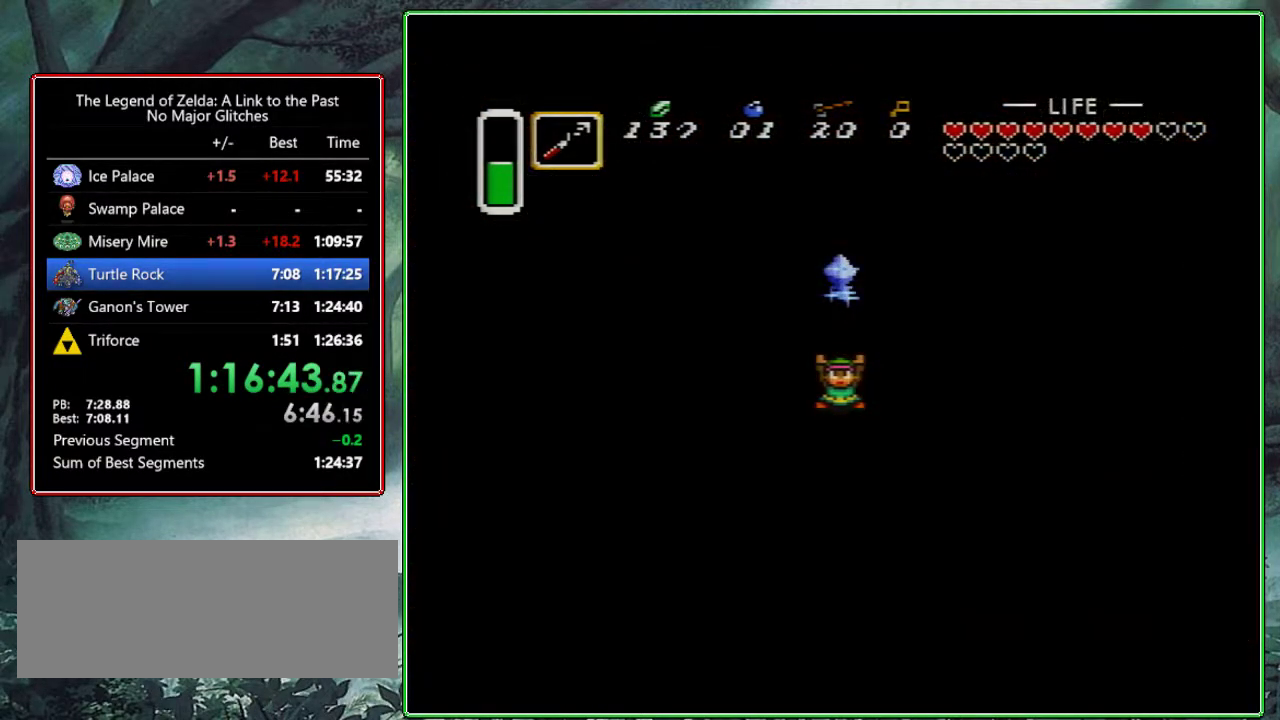
{"buttons": ["X"], "events": [[33, "A", "down"], [33, "B", "down"], [33, "X", "down"], [33, "Y", "up"], [83, "A", "up"], [117, "B", "up"], [133, "Y", "down"], [167, "X", "up"], [183, "A", "down"], [200, "B", "down"], [250, "X", "down"], [283, "A", "up"], [283, "B", "up"], [283, "Y", "up"], [350, "A", "down"], [383, "B", "down"], [383, "X", "up"], [383, "Y", "down"], [467, "A", "up"], [467, "B", "up"], [483, "X", "down"], [500, "Y", "up"]]}
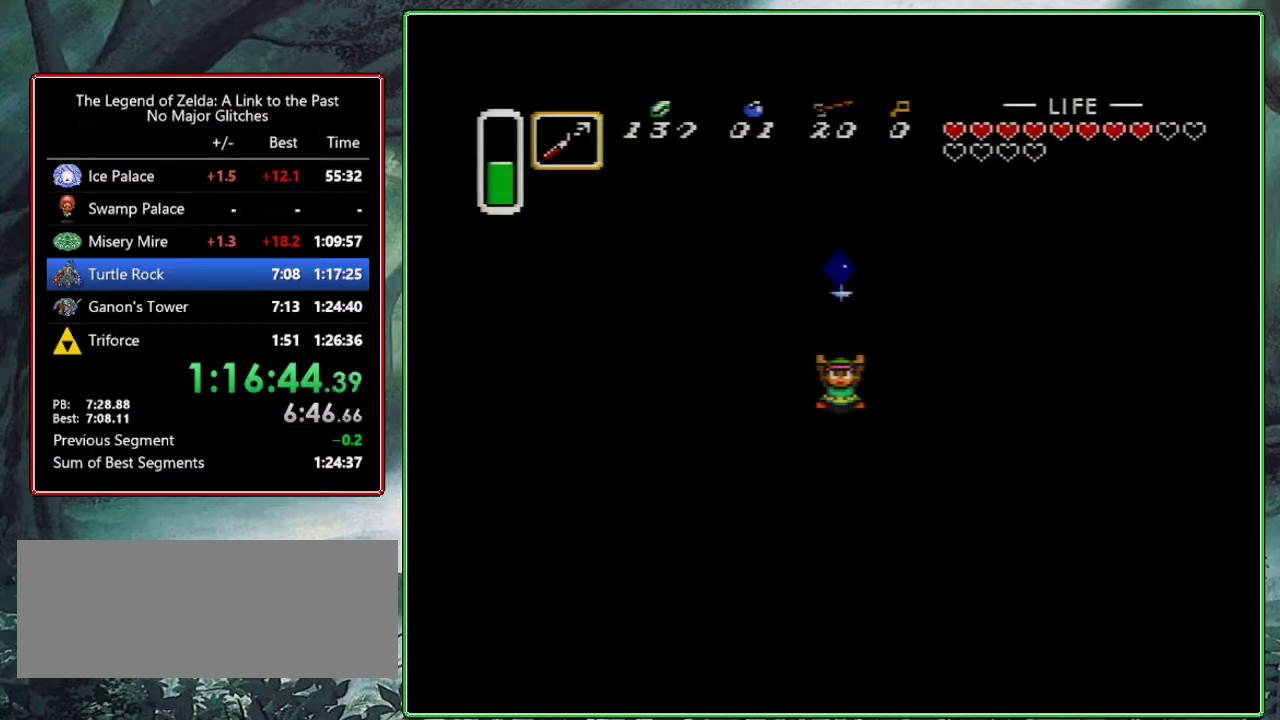
{"buttons": ["A", "B", "X"], "events": [[50, "A", "down"], [50, "B", "down"], [100, "X", "up"], [100, "Y", "down"], [133, "A", "up"], [133, "B", "up"], [217, "X", "down"], [233, "A", "down"], [233, "Y", "up"], [250, "B", "down"], [317, "B", "up"], [317, "X", "up"], [317, "Y", "down"], [350, "A", "up"], [417, "A", "down"], [433, "B", "down"], [433, "X", "down"], [467, "Y", "up"]]}
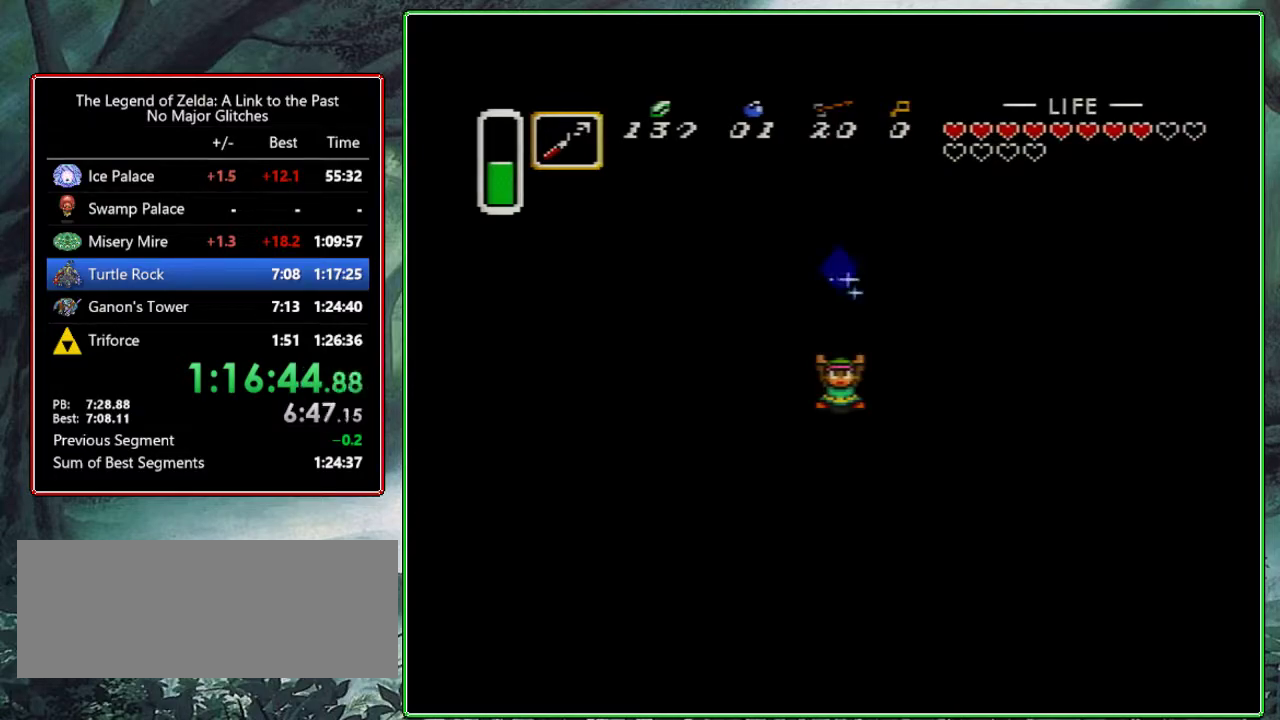
{"buttons": ["A", "X"], "events": [[17, "A", "up"], [17, "B", "up"], [50, "X", "up"], [50, "Y", "down"], [100, "A", "down"], [150, "B", "down"], [183, "X", "down"], [200, "Y", "up"], [233, "A", "up"], [233, "B", "up"], [283, "A", "down"], [283, "X", "up"], [283, "Y", "down"], [300, "B", "down"], [383, "B", "up"], [417, "A", "up"], [417, "X", "down"], [417, "Y", "up"], [500, "A", "down"]]}
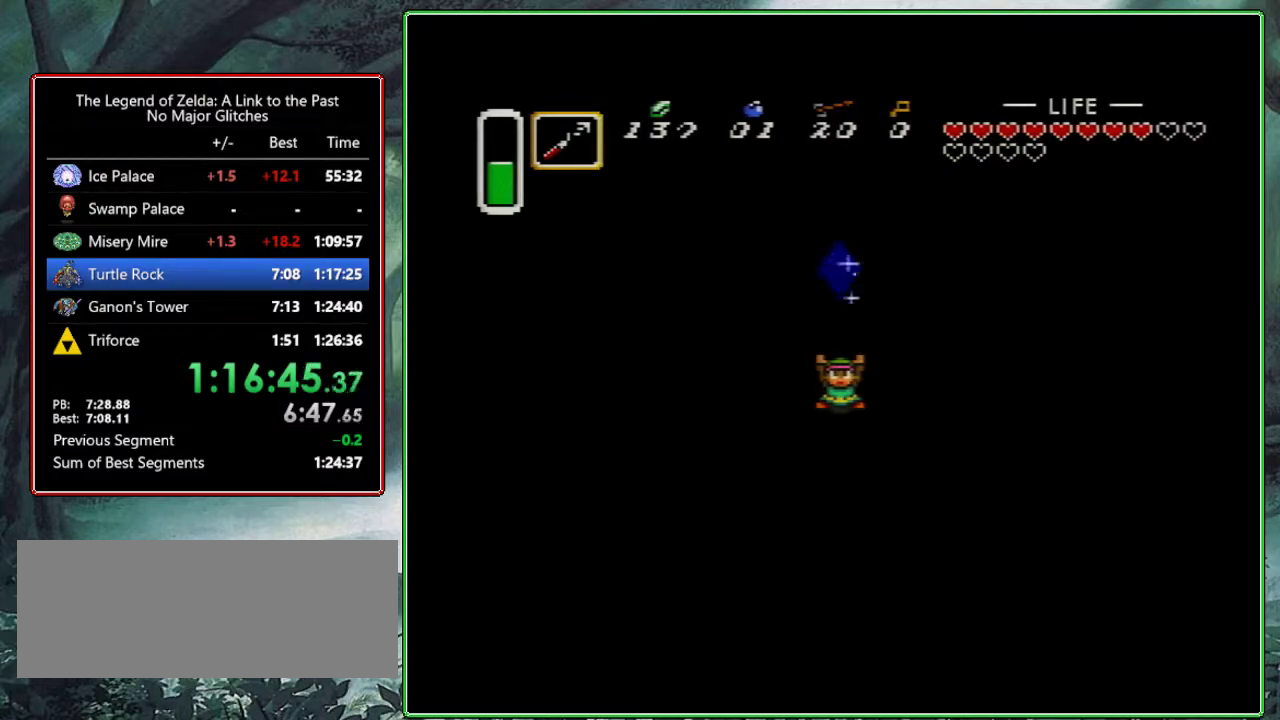
{"buttons": ["Y"], "events": [[17, "B", "down"], [17, "X", "up"], [33, "Y", "down"], [83, "A", "up"], [83, "B", "up"], [150, "X", "down"], [167, "Y", "up"], [183, "A", "down"], [183, "B", "down"], [267, "X", "up"], [267, "Y", "down"], [283, "A", "up"], [283, "B", "up"], [367, "A", "down"], [367, "X", "down"], [383, "B", "down"], [383, "Y", "up"], [450, "Y", "down"], [500, "A", "up"], [500, "B", "up"], [500, "X", "up"]]}
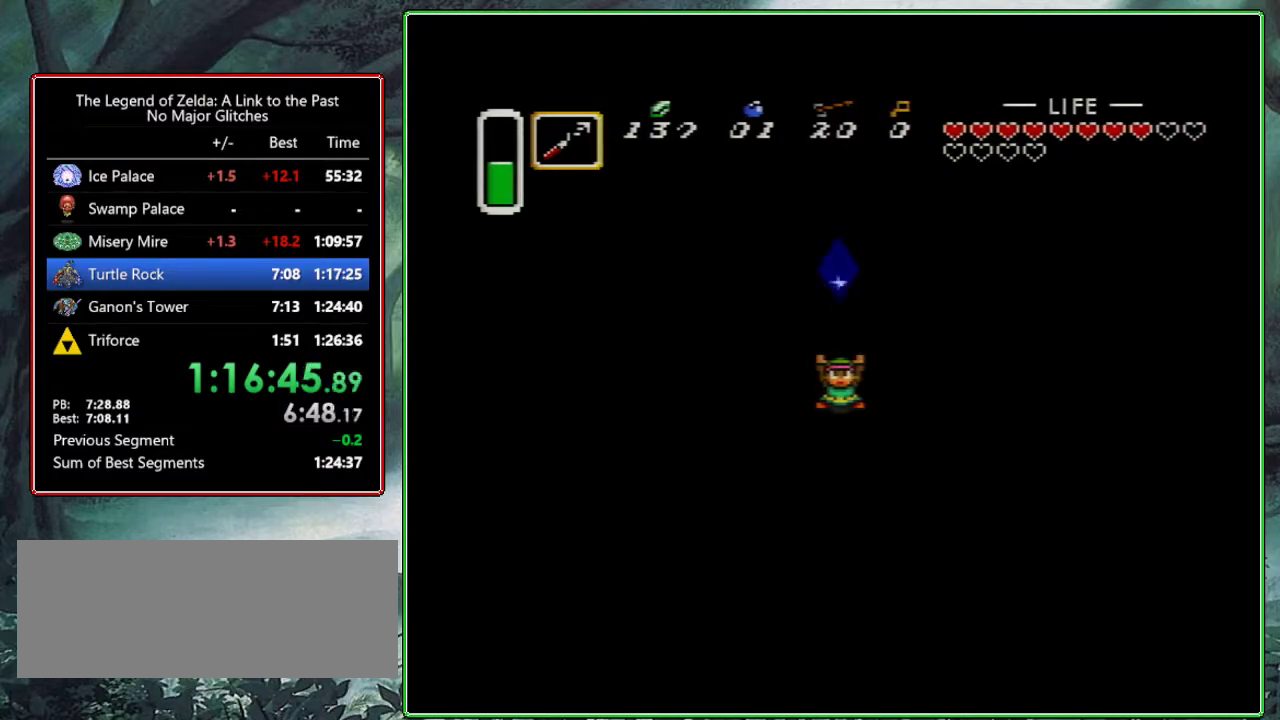
{"buttons": ["A", "B", "Y"], "events": [[67, "A", "down"], [83, "B", "down"], [100, "X", "down"], [100, "Y", "up"], [183, "B", "up"], [233, "X", "up"], [233, "Y", "down"], [283, "B", "down"], [333, "X", "down"], [333, "Y", "up"], [383, "A", "up"], [383, "B", "up"], [433, "X", "up"], [433, "Y", "down"], [483, "A", "down"], [500, "B", "down"]]}
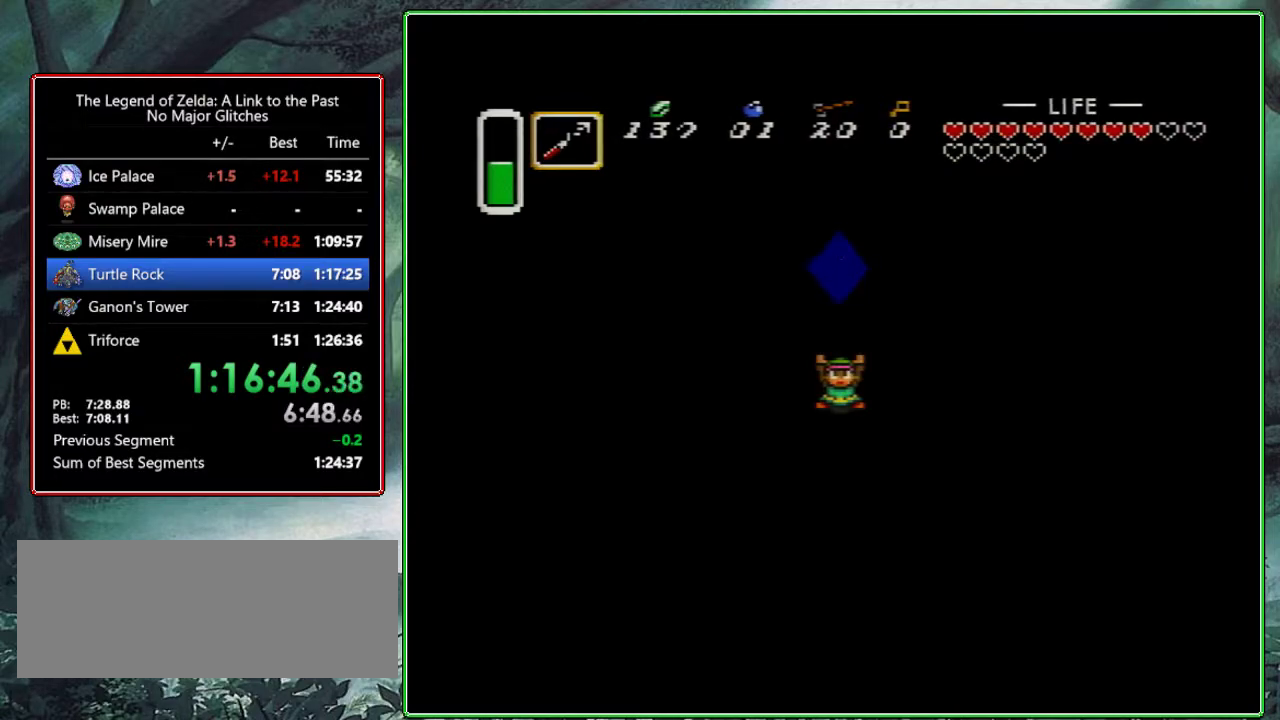
{"buttons": ["X", "Y"], "events": [[50, "X", "down"], [67, "B", "up"], [67, "Y", "up"], [100, "A", "up"], [183, "X", "up"], [183, "Y", "down"], [200, "A", "down"], [283, "X", "down"], [300, "A", "up"], [300, "Y", "up"], [383, "A", "down"], [383, "B", "down"], [383, "X", "up"], [417, "Y", "down"], [500, "A", "up"], [500, "B", "up"], [500, "X", "down"]]}
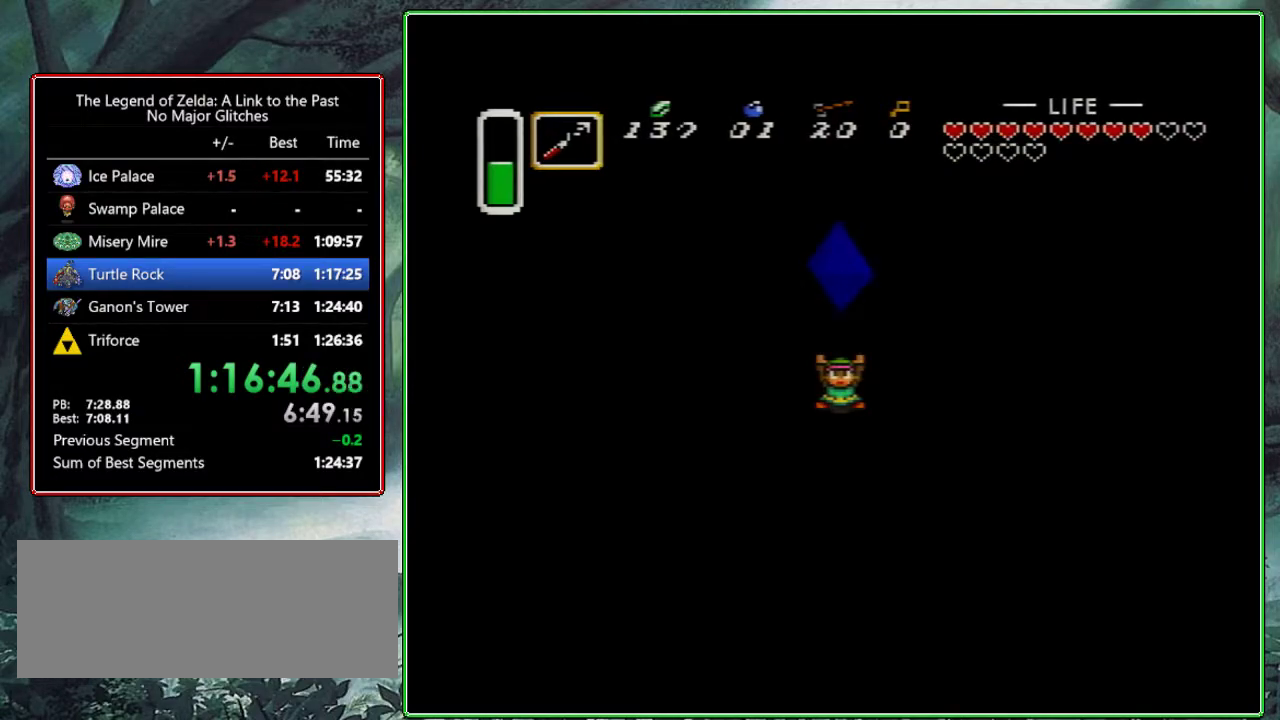
{"buttons": ["A", "B", "X"], "events": [[33, "Y", "up"], [83, "A", "down"], [83, "B", "down"], [117, "X", "up"], [133, "Y", "down"], [183, "B", "up"], [217, "A", "up"], [250, "X", "down"], [267, "A", "down"], [267, "B", "down"], [267, "Y", "up"], [350, "X", "up"], [350, "Y", "down"], [367, "B", "up"], [417, "A", "up"], [483, "A", "down"], [483, "X", "down"], [483, "Y", "up"], [500, "B", "down"]]}
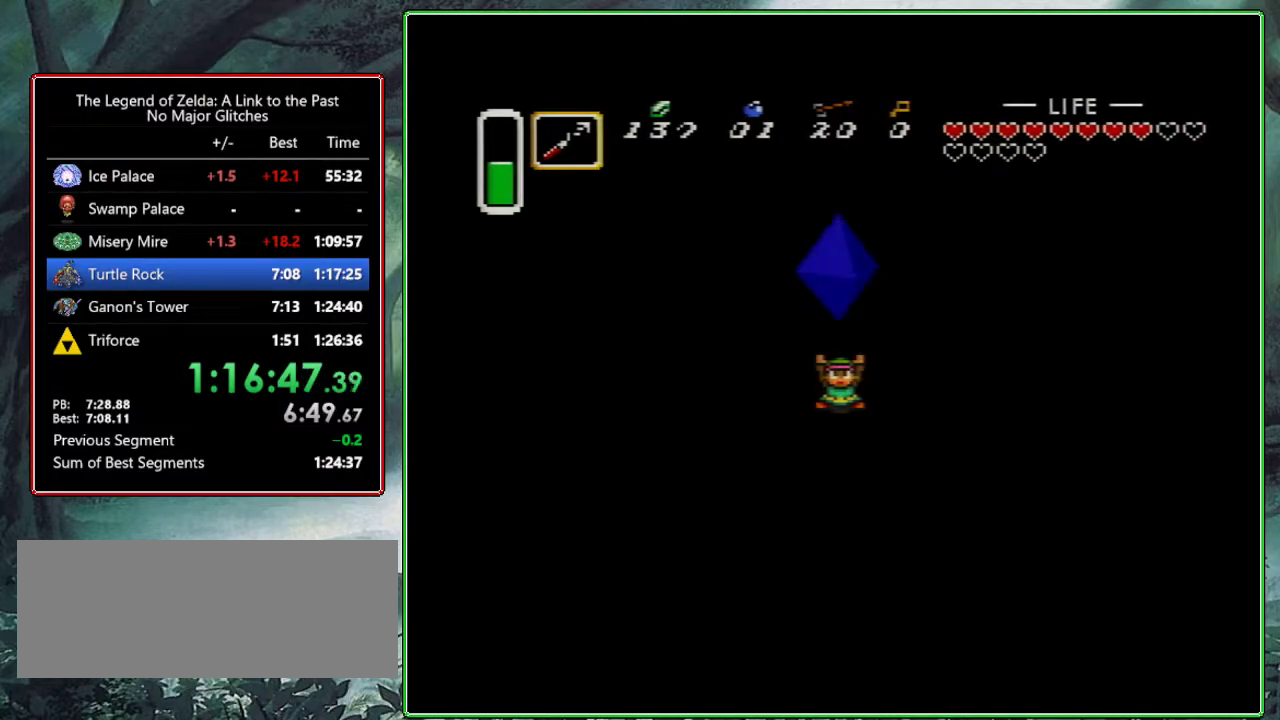
{"buttons": ["X"], "events": [[50, "B", "up"], [83, "X", "up"], [83, "Y", "down"], [100, "A", "up"], [150, "A", "down"], [183, "B", "down"], [183, "X", "down"], [217, "Y", "up"], [267, "A", "up"], [267, "B", "up"], [300, "X", "up"], [317, "Y", "down"], [350, "A", "down"], [350, "B", "down"], [433, "B", "up"], [433, "X", "down"], [467, "A", "up"], [467, "Y", "up"]]}
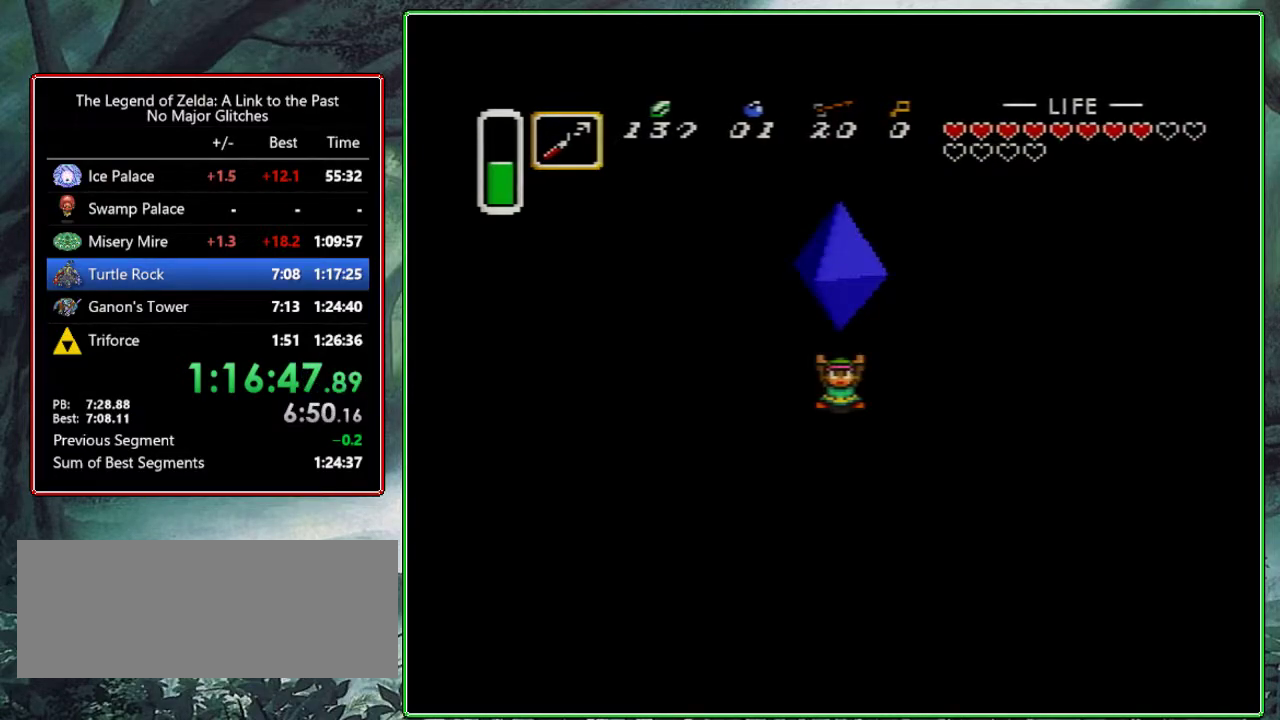
{"buttons": ["A", "X"], "events": [[50, "A", "down"], [50, "B", "down"], [50, "X", "up"], [50, "Y", "down"], [100, "B", "up"], [150, "A", "up"], [150, "X", "down"], [167, "Y", "up"], [217, "B", "down"], [250, "A", "down"], [267, "X", "up"], [300, "B", "up"], [300, "Y", "down"], [333, "A", "up"], [400, "A", "down"], [400, "X", "down"], [400, "Y", "up"], [433, "B", "down"], [483, "B", "up"]]}
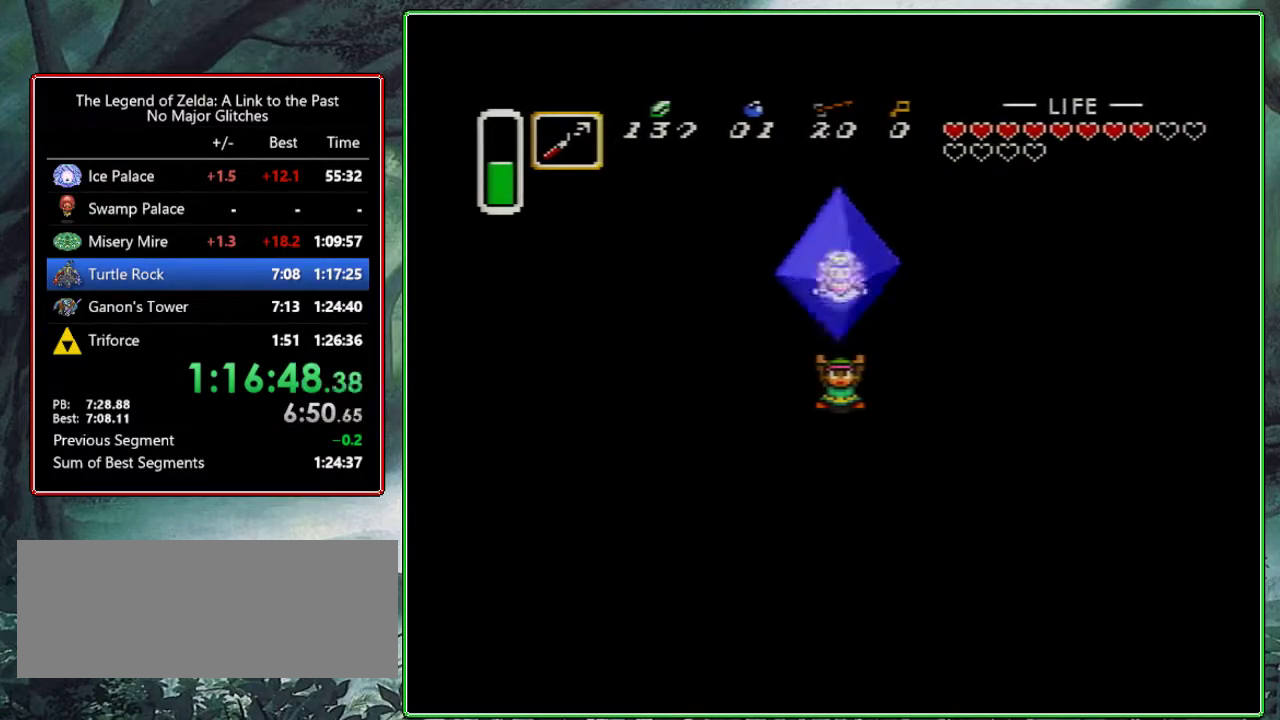
{"buttons": ["Y"], "events": [[33, "A", "up"], [33, "X", "up"], [33, "Y", "down"], [100, "A", "down"], [117, "B", "down"], [133, "Y", "up"], [167, "X", "down"], [217, "B", "up"], [250, "A", "up"], [267, "X", "up"], [267, "Y", "down"], [300, "A", "down"], [333, "B", "down"], [367, "X", "down"], [383, "Y", "up"], [417, "B", "up"], [433, "A", "up"], [483, "X", "up"], [483, "Y", "down"]]}
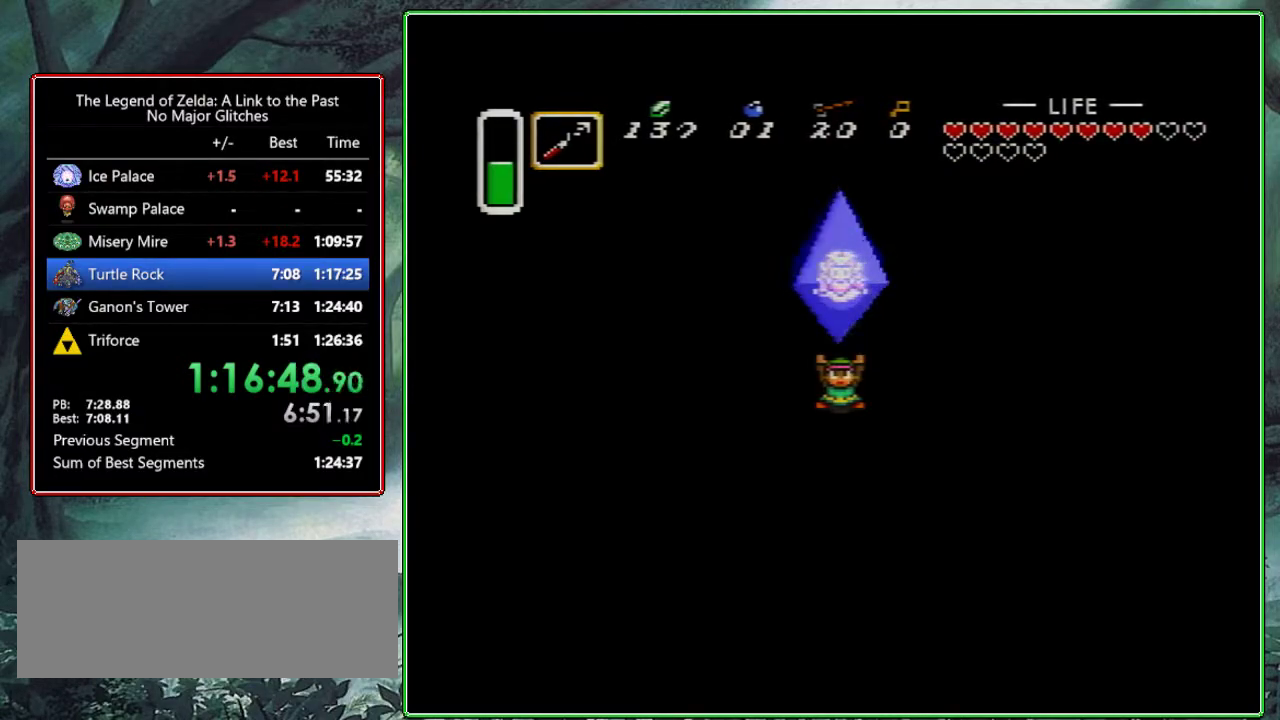
{"buttons": ["A", "B", "Y"], "events": [[17, "A", "down"], [33, "B", "down"], [117, "B", "up"], [133, "X", "down"], [133, "Y", "up"], [150, "A", "up"], [233, "A", "down"], [233, "B", "down"], [233, "X", "up"], [233, "Y", "down"], [317, "B", "up"], [350, "A", "up"], [367, "X", "down"], [367, "Y", "up"], [417, "A", "down"], [483, "B", "down"], [483, "X", "up"], [483, "Y", "down"]]}
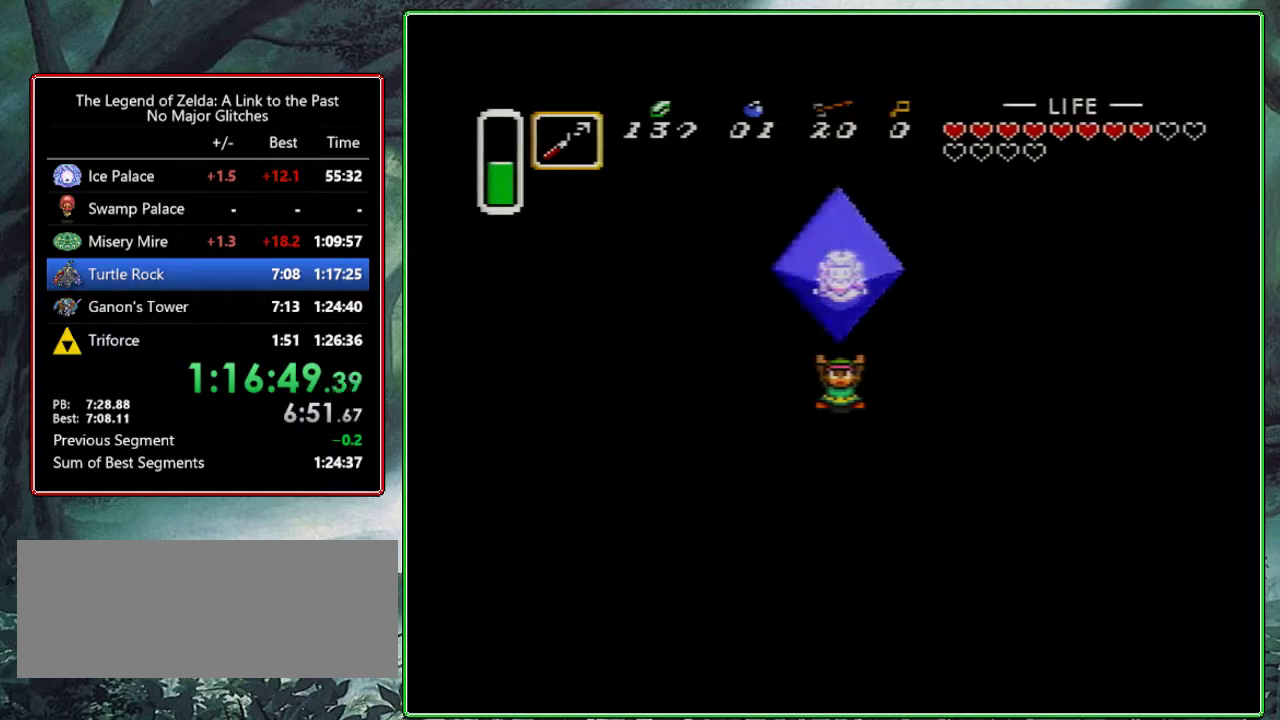
{"buttons": ["Y"], "events": [[33, "B", "up"], [50, "A", "up"], [83, "X", "down"], [83, "Y", "up"], [133, "A", "down"], [133, "B", "down"], [200, "X", "up"], [200, "Y", "down"], [250, "A", "up"], [250, "B", "up"], [300, "A", "down"], [300, "X", "down"], [300, "Y", "up"], [350, "B", "down"], [433, "B", "up"], [433, "Y", "down"], [450, "A", "up"], [450, "X", "up"]]}
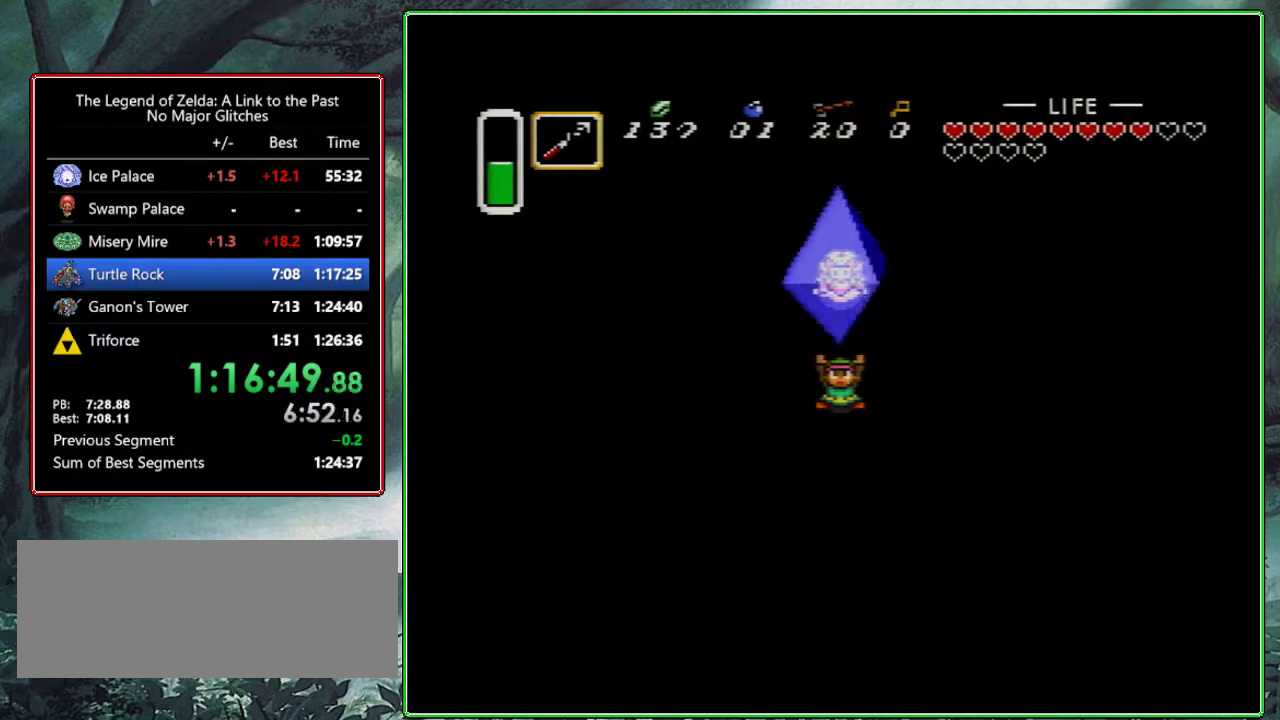
{"buttons": ["X"], "events": [[17, "A", "down"], [33, "B", "down"], [33, "Y", "up"], [67, "X", "down"], [117, "B", "up"], [133, "A", "up"], [167, "X", "up"], [167, "Y", "down"], [200, "A", "down"], [217, "B", "down"], [283, "B", "up"], [283, "X", "down"], [283, "Y", "up"], [317, "A", "up"], [383, "X", "up"], [383, "Y", "down"], [400, "A", "down"], [433, "B", "down"], [483, "B", "up"], [500, "A", "up"], [500, "X", "down"], [500, "Y", "up"]]}
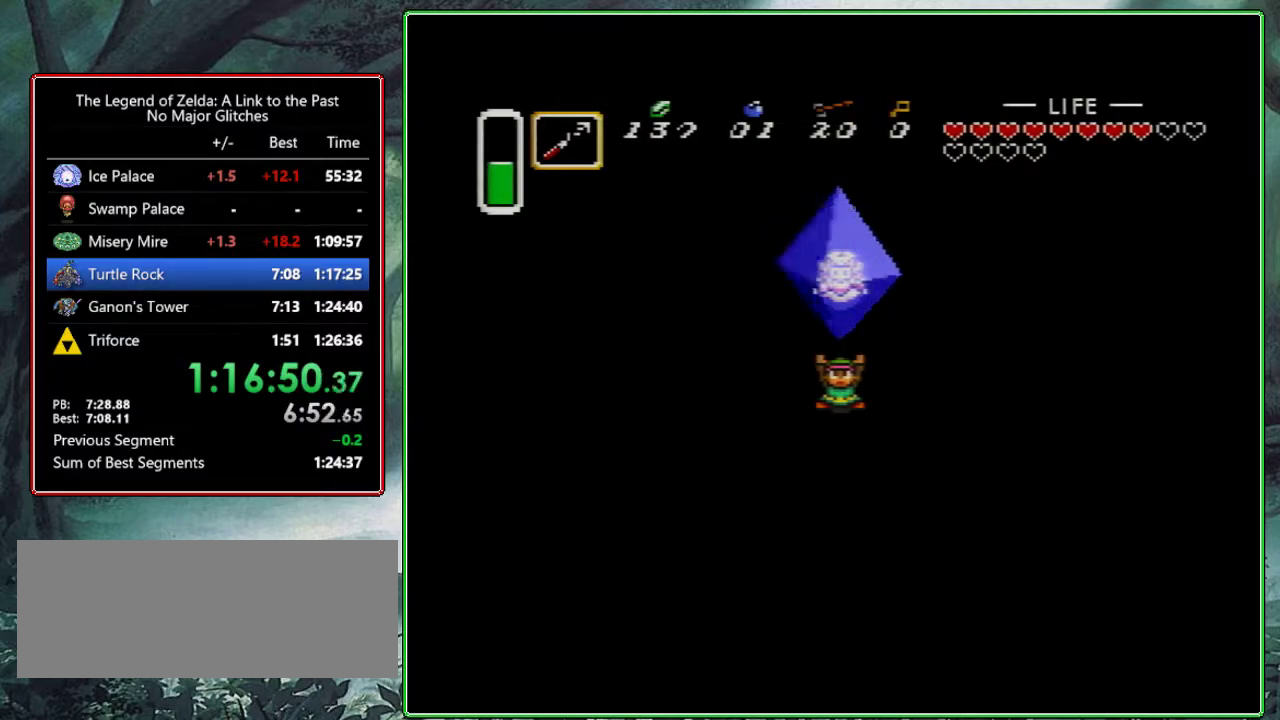
{"buttons": ["A", "B", "X"], "events": [[67, "A", "down"], [100, "B", "down"], [117, "X", "up"], [133, "Y", "down"], [167, "B", "up"], [200, "A", "up"], [250, "X", "down"], [250, "Y", "up"], [283, "A", "down"], [283, "B", "down"], [333, "X", "up"], [333, "Y", "down"], [367, "B", "up"], [400, "A", "up"], [467, "A", "down"], [467, "B", "down"], [467, "X", "down"], [467, "Y", "up"]]}
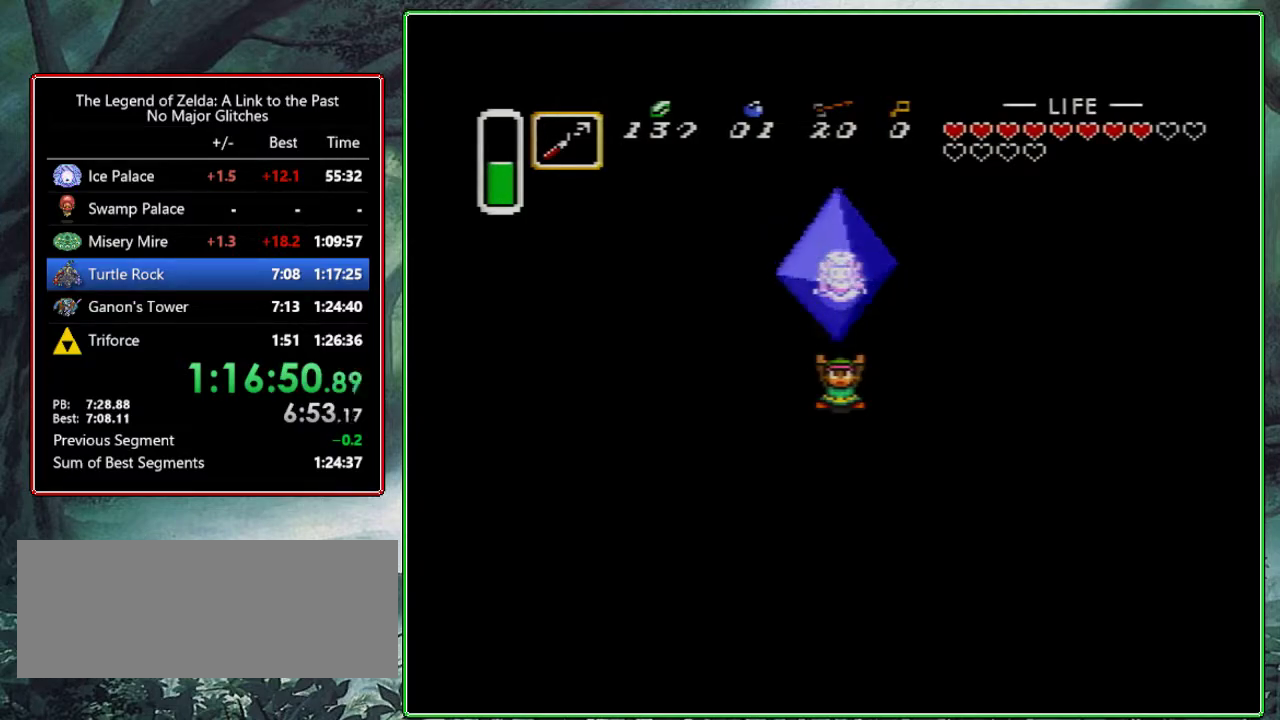
{"buttons": ["X"], "events": [[50, "B", "up"], [100, "X", "up"], [100, "Y", "down"], [150, "B", "down"], [200, "X", "down"], [217, "Y", "up"], [233, "B", "up"], [250, "A", "up"], [283, "Y", "down"], [317, "A", "down"], [317, "B", "down"], [317, "X", "up"], [400, "B", "up"], [433, "A", "up"], [433, "X", "down"], [433, "Y", "up"]]}
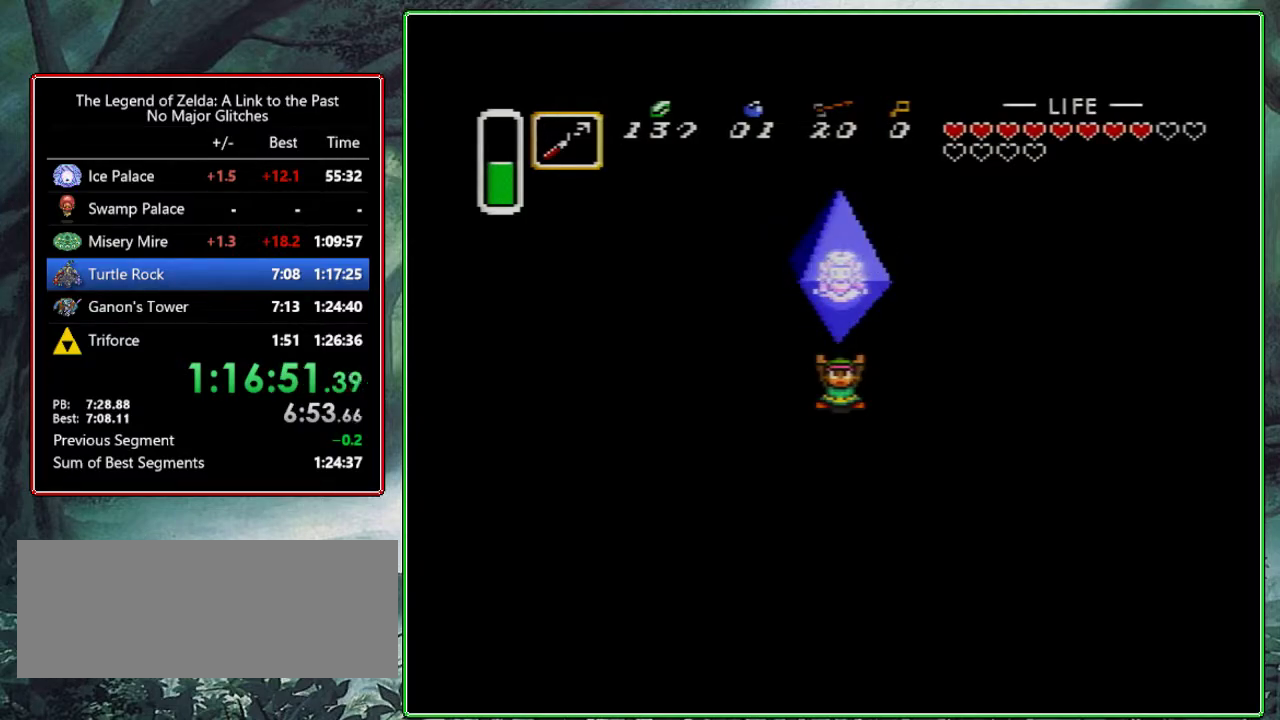
{"buttons": ["B", "X"], "events": [[17, "A", "down"], [17, "B", "down"], [17, "X", "up"], [17, "Y", "down"], [100, "A", "up"], [100, "B", "up"], [150, "X", "down"], [150, "Y", "up"], [183, "A", "down"], [200, "B", "down"], [250, "Y", "down"], [267, "A", "up"], [267, "B", "up"], [267, "X", "up"], [350, "A", "down"], [367, "B", "down"], [367, "X", "down"], [383, "Y", "up"], [417, "A", "up"]]}
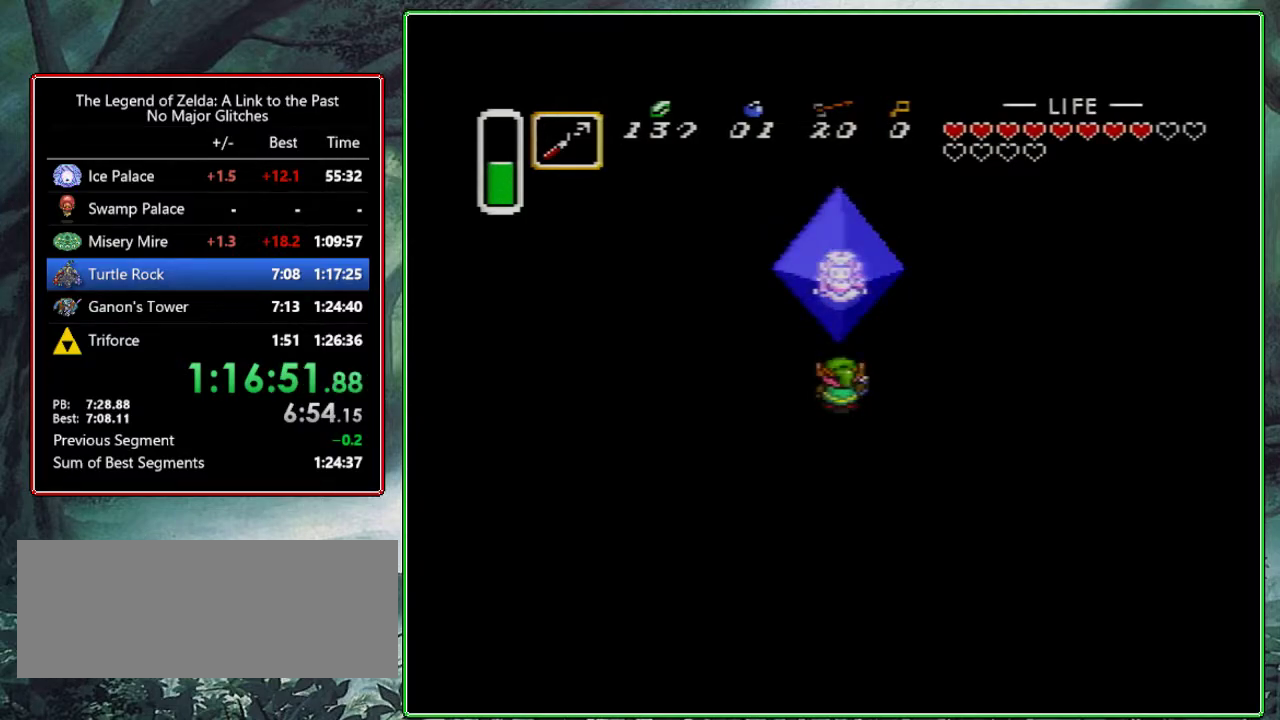
{"buttons": ["Y"], "events": [[100, "A", "down"], [117, "B", "up"], [150, "A", "up"], [217, "A", "down"], [233, "B", "down"], [233, "Y", "down"], [267, "X", "up"], [317, "B", "up"], [350, "A", "up"], [350, "X", "down"], [367, "Y", "up"], [400, "A", "down"], [417, "B", "down"], [467, "B", "up"], [467, "X", "up"], [467, "Y", "down"], [500, "A", "up"]]}
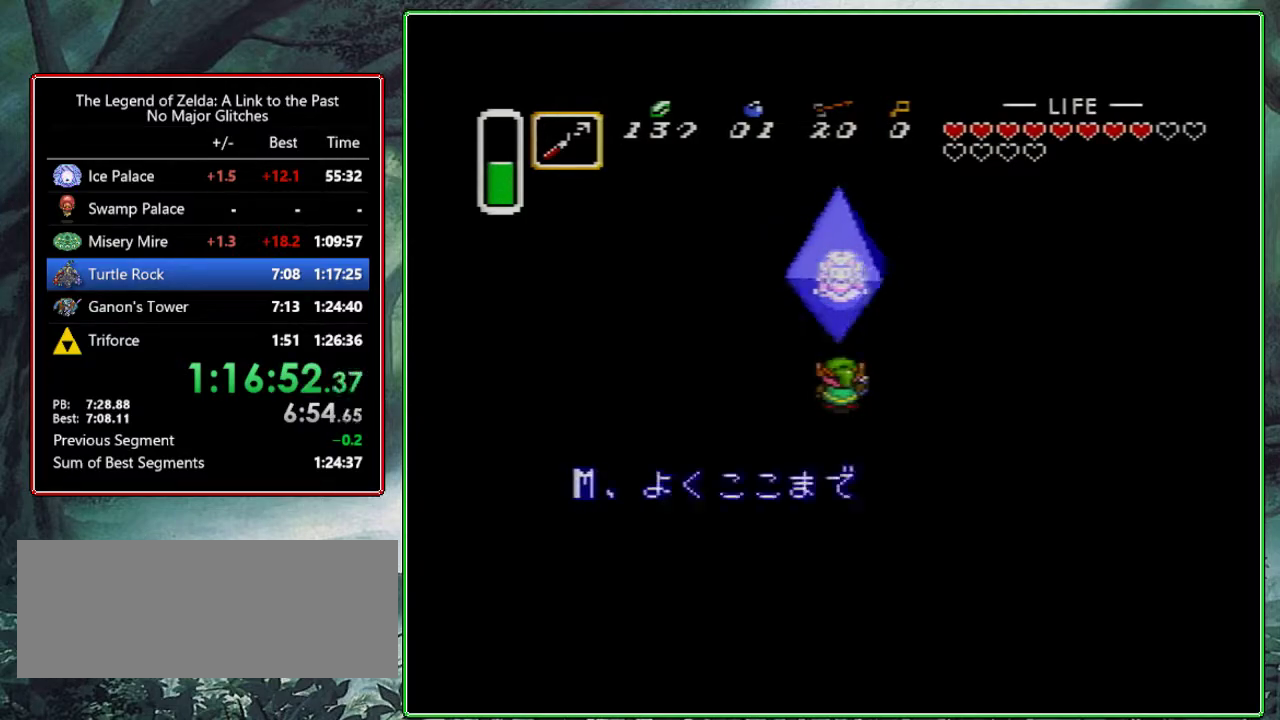
{"buttons": ["Y"], "events": [[50, "A", "down"], [50, "B", "down"], [83, "X", "down"], [117, "Y", "up"], [167, "A", "up"], [167, "B", "up"], [233, "X", "up"], [233, "Y", "down"], [267, "A", "down"], [350, "A", "up"], [350, "X", "down"], [350, "Y", "up"], [417, "A", "down"], [417, "B", "down"], [433, "X", "up"], [433, "Y", "down"], [500, "A", "up"], [500, "B", "up"]]}
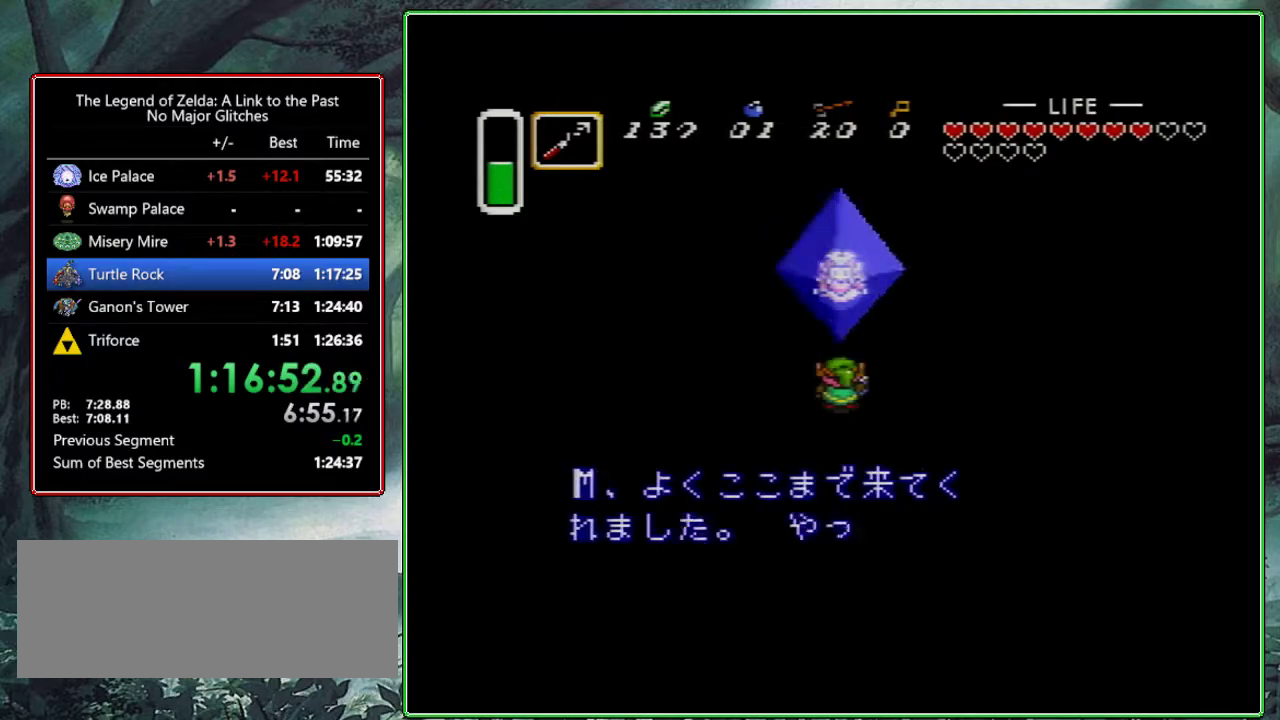
{"buttons": ["A", "B", "Y"], "events": [[67, "X", "down"], [67, "Y", "up"], [83, "A", "down"], [117, "B", "down"], [167, "X", "up"], [167, "Y", "down"], [200, "A", "up"], [200, "B", "up"], [267, "A", "down"], [267, "B", "down"], [300, "X", "down"], [300, "Y", "up"], [400, "A", "up"], [400, "B", "up"], [417, "X", "up"], [417, "Y", "down"], [450, "A", "down"], [483, "B", "down"]]}
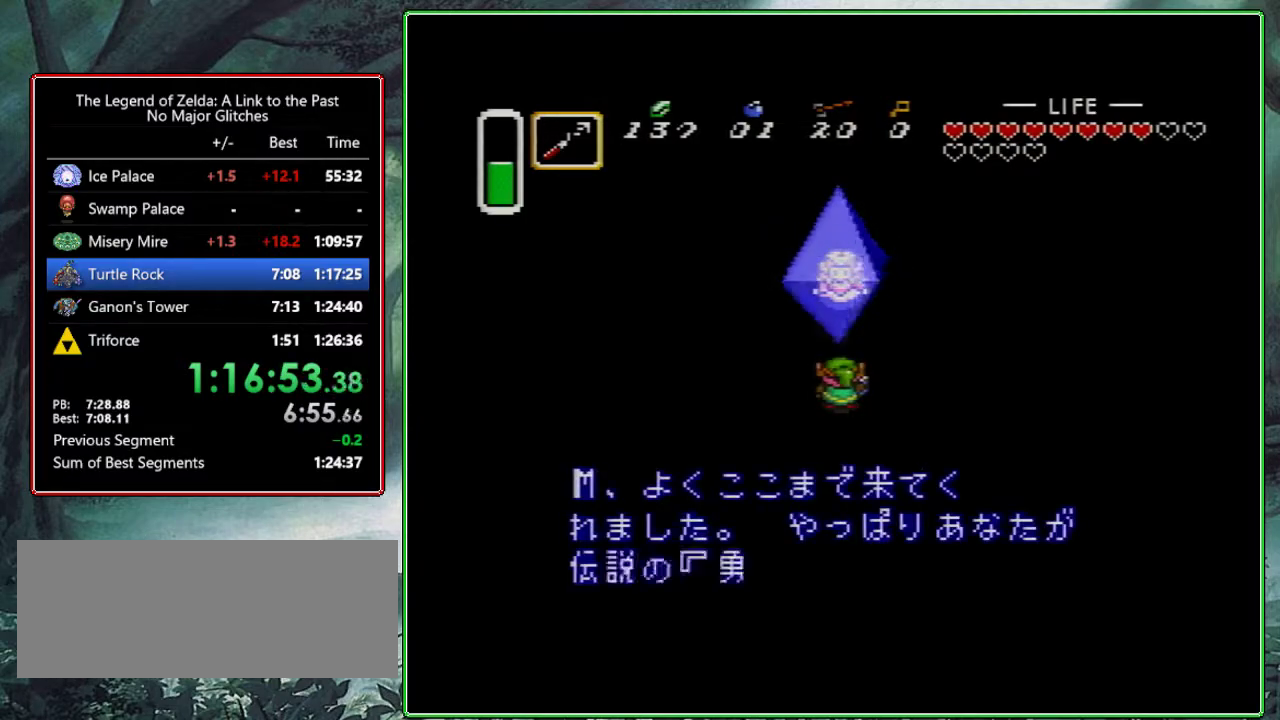
{"buttons": ["X"], "events": [[33, "X", "down"], [33, "Y", "up"], [50, "B", "up"], [83, "A", "up"], [133, "A", "down"], [150, "B", "down"], [150, "X", "up"], [150, "Y", "down"], [250, "B", "up"], [267, "A", "up"], [267, "X", "down"], [267, "Y", "up"], [317, "A", "down"], [350, "B", "down"], [367, "X", "up"], [367, "Y", "down"], [417, "B", "up"], [450, "A", "up"], [483, "X", "down"], [500, "Y", "up"]]}
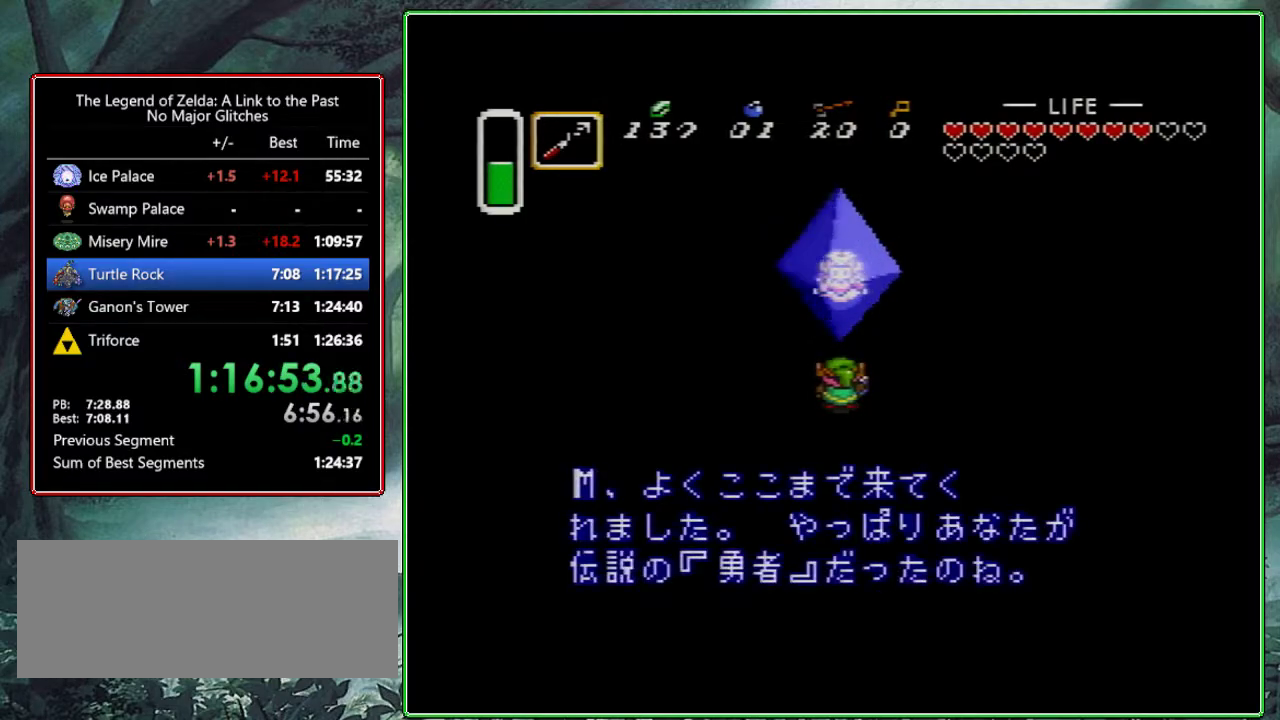
{"buttons": ["X"]}
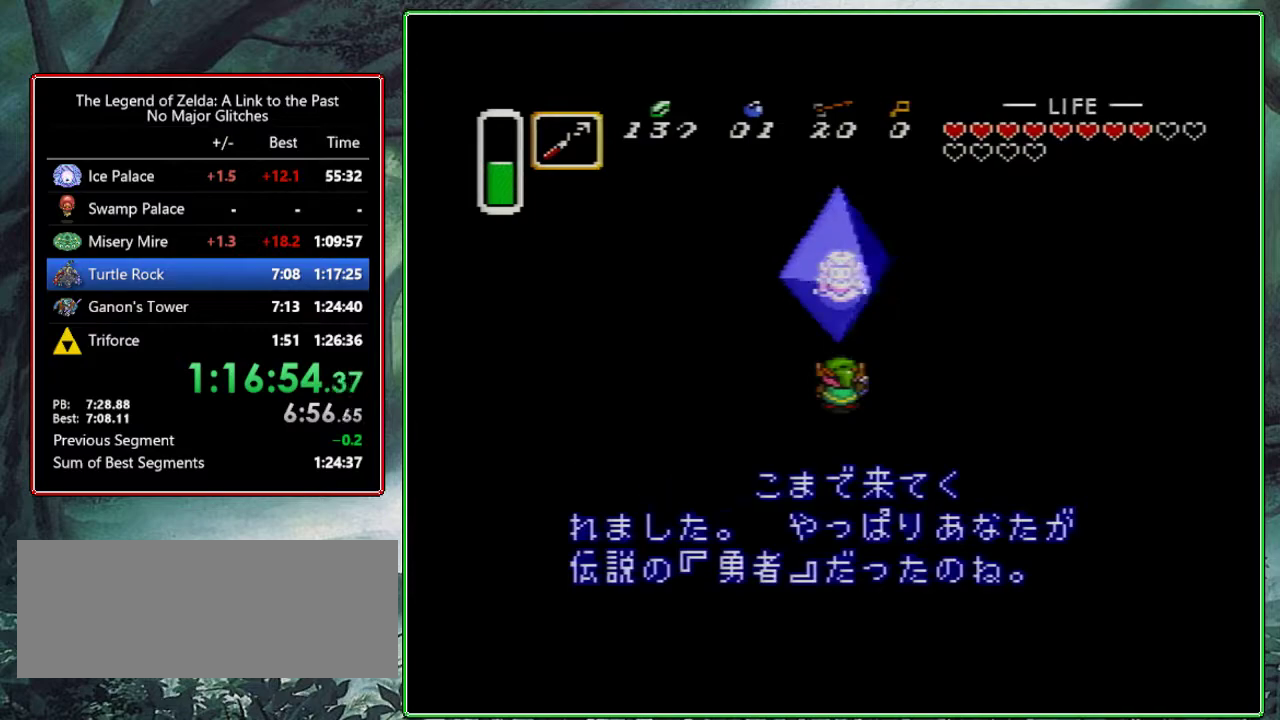
{"buttons": ["X", "Y"]}
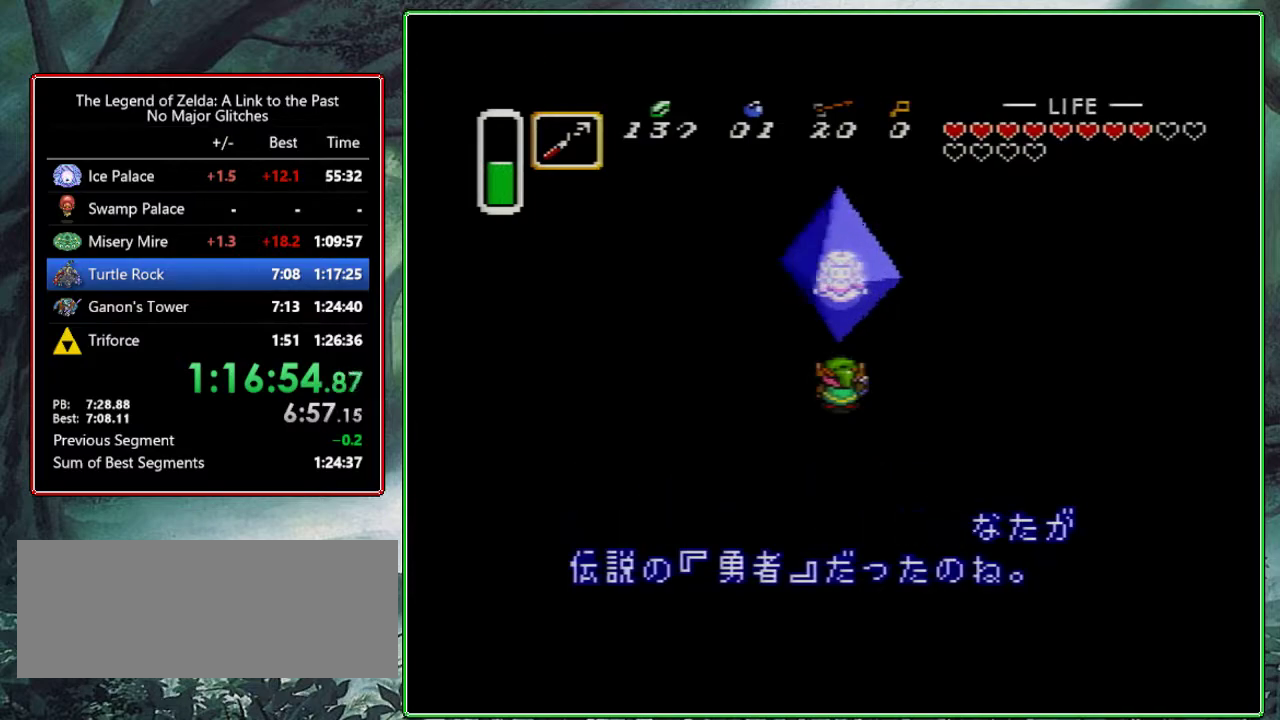
{"buttons": ["A", "B", "X"], "events": [[33, "X", "up"], [83, "A", "down"], [83, "B", "down"], [100, "X", "down"], [167, "Y", "up"], [200, "A", "up"], [200, "B", "up"], [250, "Y", "down"], [283, "A", "down"], [283, "B", "down"], [283, "X", "up"], [350, "B", "up"], [350, "X", "down"], [383, "A", "up"], [383, "Y", "up"], [433, "A", "down"], [450, "B", "down"]]}
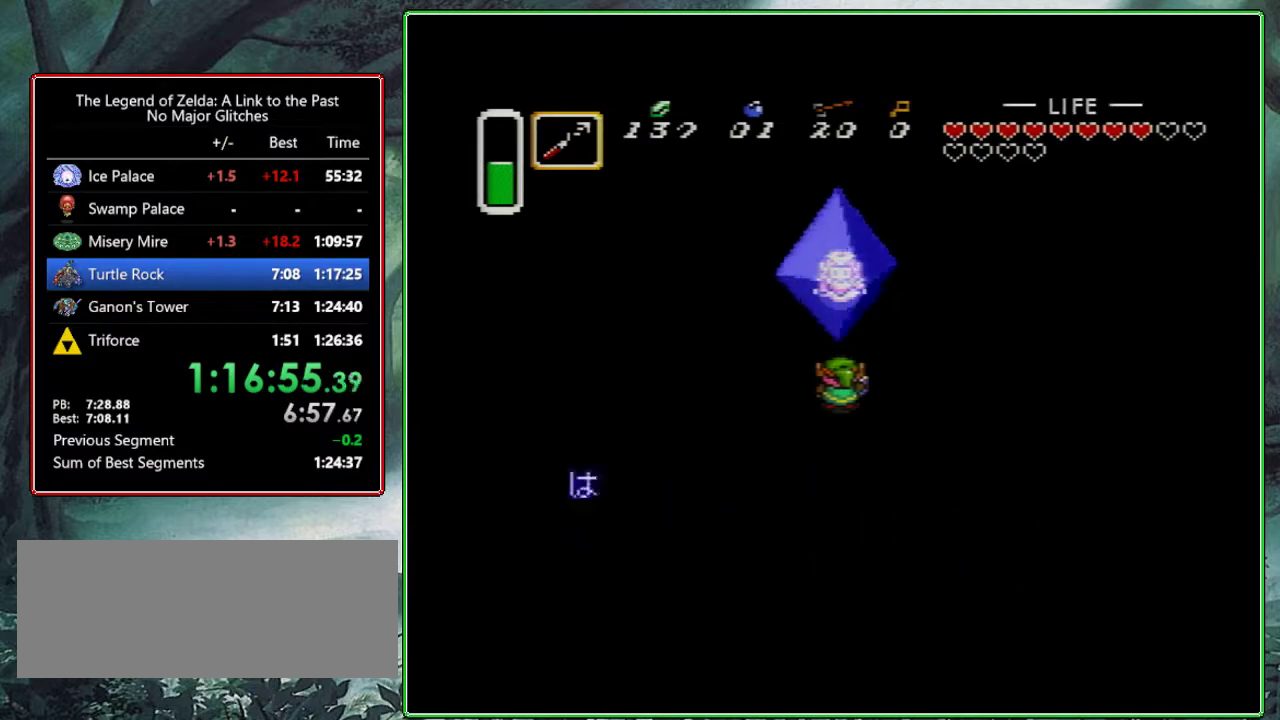
{"buttons": ["A", "B", "Y"], "events": [[17, "B", "up"], [17, "X", "up"], [17, "Y", "down"], [50, "A", "up"], [150, "A", "down"], [150, "B", "down"], [150, "X", "down"], [150, "Y", "up"], [200, "B", "up"], [200, "Y", "down"], [250, "A", "up"], [283, "X", "up"], [300, "A", "down"], [317, "B", "down"], [350, "X", "down"], [367, "Y", "up"], [400, "B", "up"], [433, "A", "up"], [483, "A", "down"], [483, "X", "up"], [483, "Y", "down"], [500, "B", "down"]]}
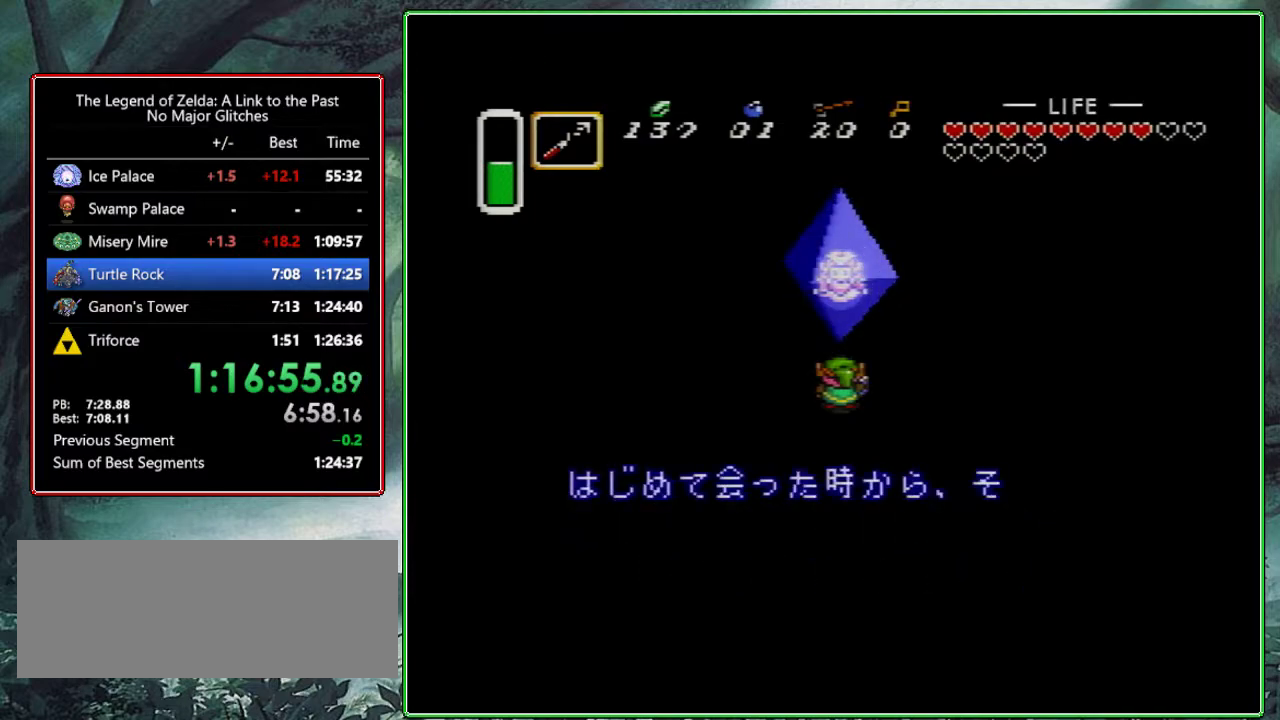
{"buttons": ["X", "Y"], "events": [[83, "B", "up"], [83, "X", "down"], [100, "A", "up"], [100, "Y", "up"], [183, "A", "down"], [183, "B", "down"], [217, "X", "up"], [217, "Y", "down"], [267, "B", "up"], [283, "A", "up"], [333, "X", "down"], [367, "A", "down"], [367, "Y", "up"], [400, "B", "down"], [467, "B", "up"], [500, "A", "up"], [500, "Y", "down"]]}
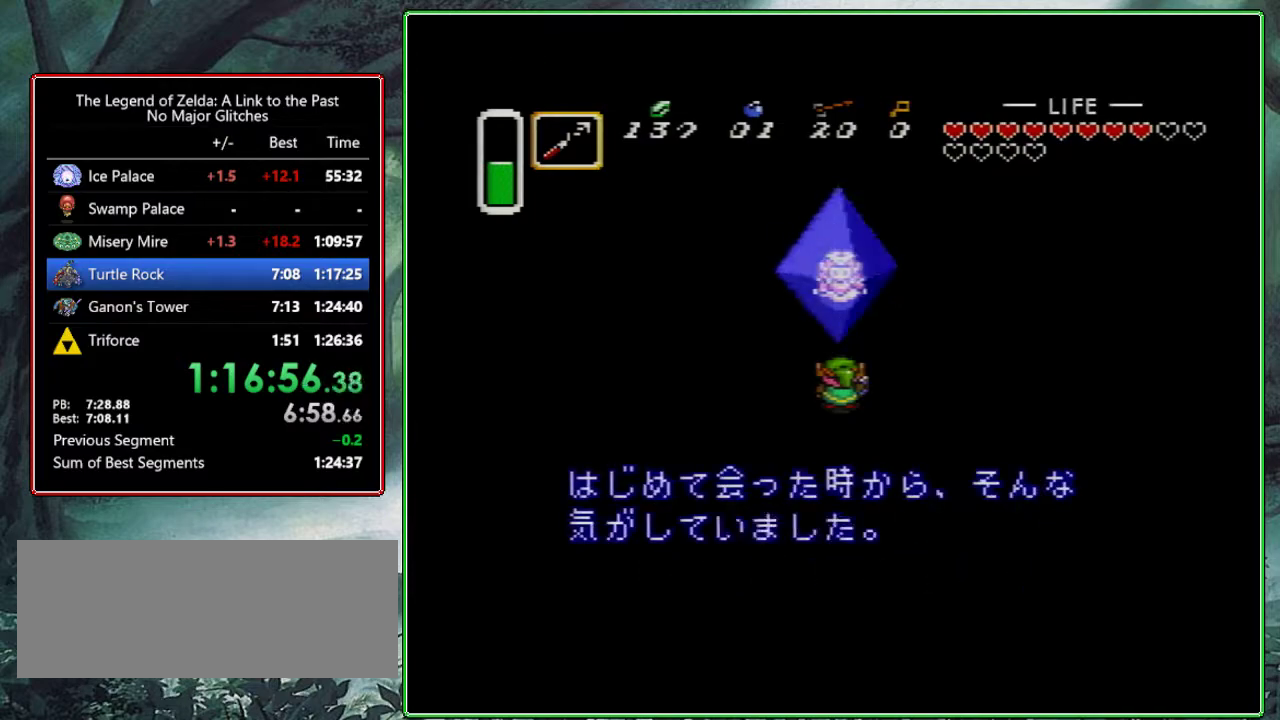
{"buttons": ["A", "B", "Y"], "events": [[17, "X", "up"], [83, "A", "down"], [83, "B", "down"], [100, "X", "down"], [150, "Y", "up"], [183, "A", "up"], [183, "B", "up"], [233, "Y", "down"], [267, "X", "up"], [283, "A", "down"], [283, "B", "down"], [350, "B", "up"], [350, "X", "down"], [367, "A", "up"], [383, "Y", "up"], [467, "A", "down"], [483, "B", "down"], [500, "X", "up"], [500, "Y", "down"]]}